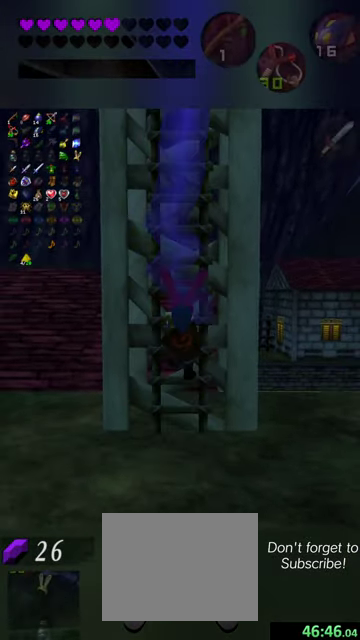
Gameplay with a controller (Nintendo layout); each line is a JSON object with the inputs held at the frame after it (dt_ms = milliseconds from this image to that frame). "events" lists button and stick changes between this image and that frame as [ms after this image, input, new state], when the widget could be followed in between. This overlay highlights the sticks when they move; stick clicks (L3 R3) are not distinguishable. Not read: L3 R3 right_stick.
{"dt_ms": 500, "buttons": [], "left_stick": "up", "events": []}
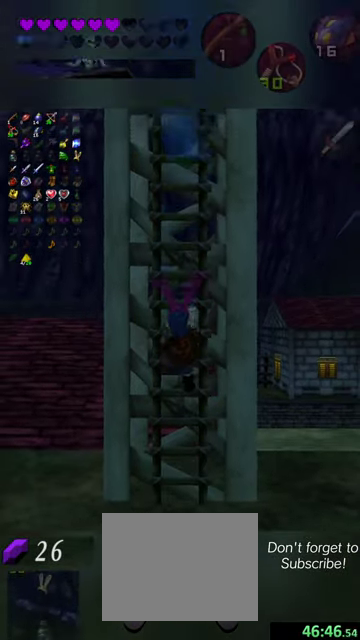
{"dt_ms": 500, "buttons": ["L2"], "left_stick": "up", "events": [[500, "L2", "down"]]}
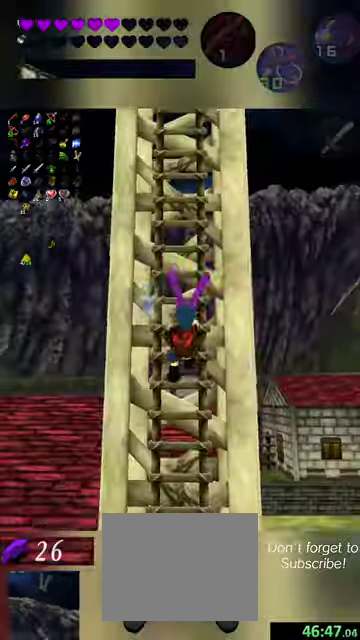
{"dt_ms": 500, "buttons": [], "left_stick": "up", "events": [[67, "L2", "up"]]}
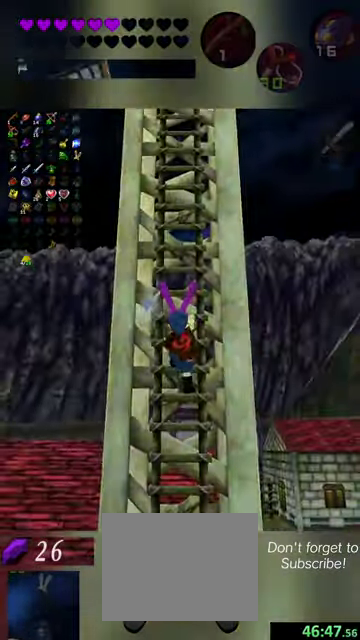
{"dt_ms": 500, "buttons": [], "left_stick": "up", "events": []}
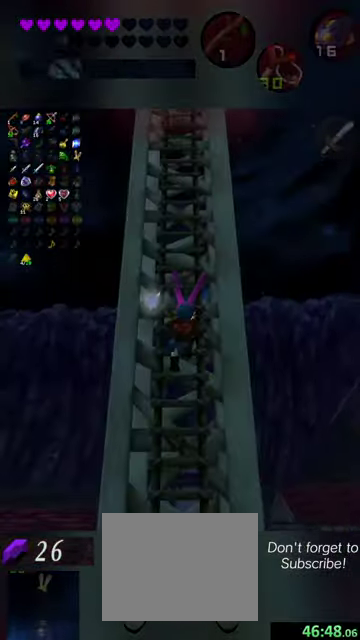
{"dt_ms": 600, "buttons": [], "left_stick": "up", "events": []}
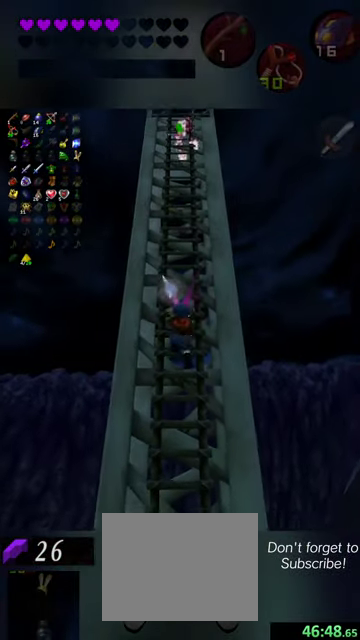
{"dt_ms": 600, "buttons": [], "left_stick": "up", "events": []}
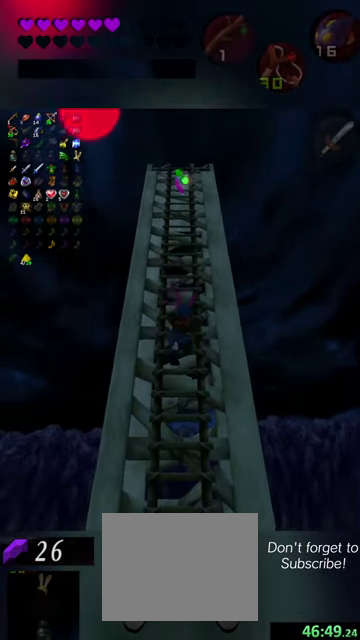
{"dt_ms": 500, "buttons": [], "left_stick": "up", "events": []}
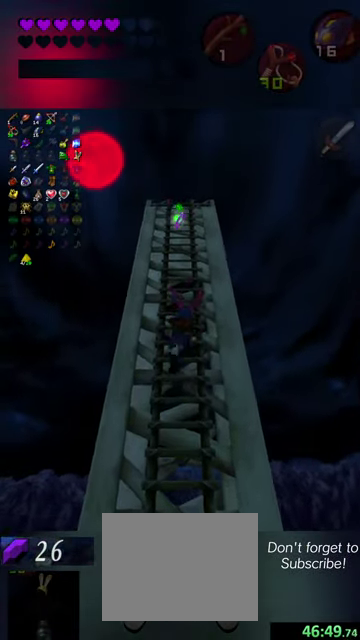
{"dt_ms": 500, "buttons": [], "left_stick": "up", "events": []}
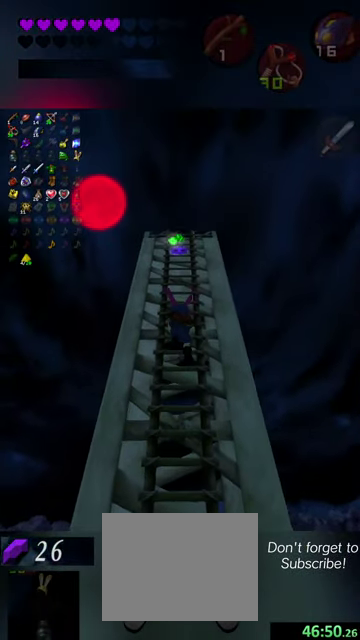
{"dt_ms": 500, "buttons": [], "left_stick": "up", "events": []}
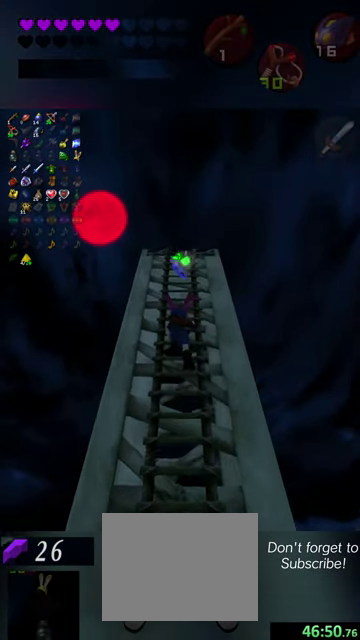
{"dt_ms": 500, "buttons": [], "left_stick": "up", "events": []}
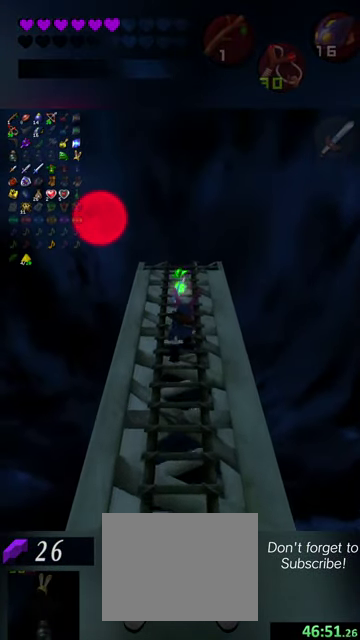
{"dt_ms": 500, "buttons": [], "left_stick": "up", "events": []}
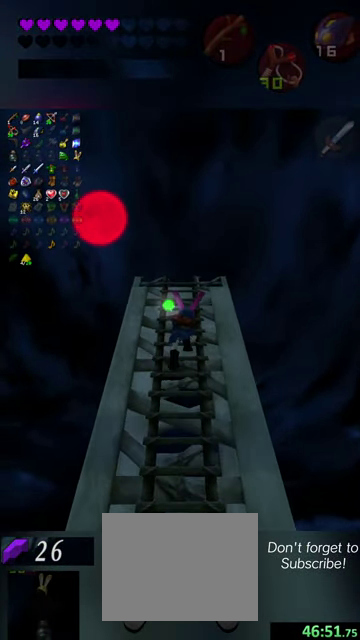
{"dt_ms": 500, "buttons": [], "left_stick": "center", "events": [[300, "X", "down"], [367, "left_stick", "center"], [433, "X", "up"]]}
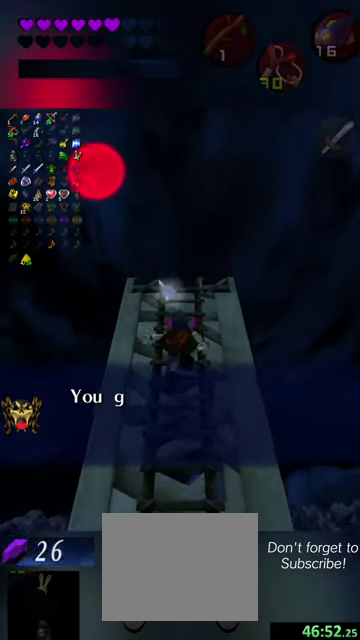
{"dt_ms": 300, "buttons": [], "left_stick": "center", "events": []}
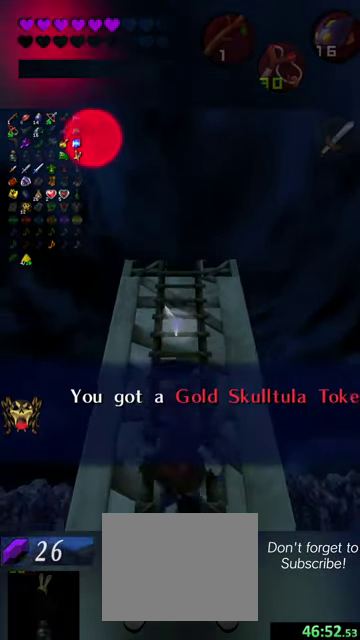
{"dt_ms": 300, "buttons": [], "left_stick": "center", "events": []}
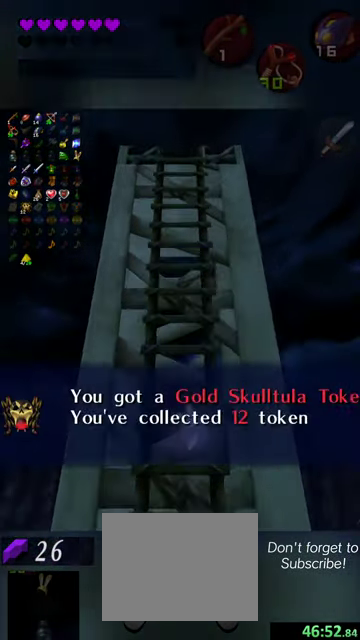
{"dt_ms": 800, "buttons": ["X"], "left_stick": "center", "events": [[100, "left_stick", "up"], [767, "X", "down"], [767, "left_stick", "center"]]}
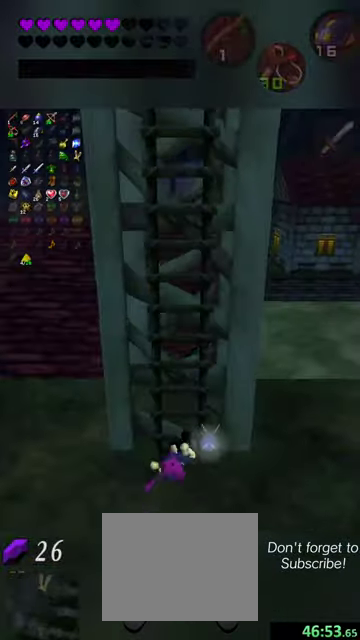
{"dt_ms": 400, "buttons": [], "left_stick": "down-right", "events": [[67, "X", "up"], [200, "left_stick", "down-right"]]}
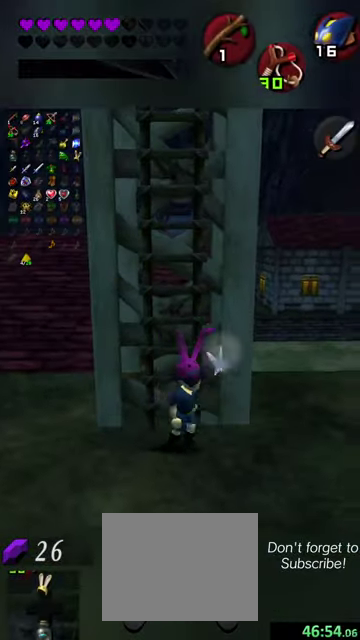
{"dt_ms": 300, "buttons": [], "left_stick": "up-right", "events": [[233, "left_stick", "right"], [300, "left_stick", "up-right"]]}
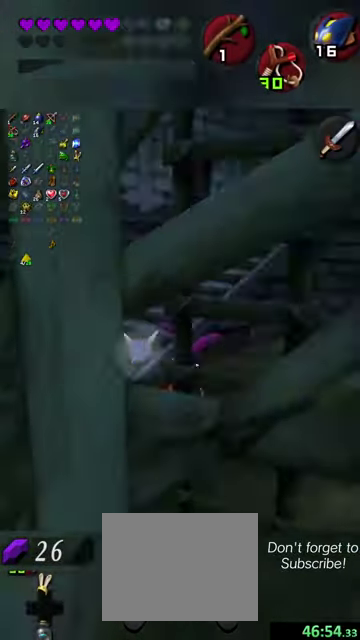
{"dt_ms": 500, "buttons": [], "left_stick": "down-left", "events": [[100, "left_stick", "up"], [267, "left_stick", "up-left"], [333, "left_stick", "left"], [433, "left_stick", "down-left"]]}
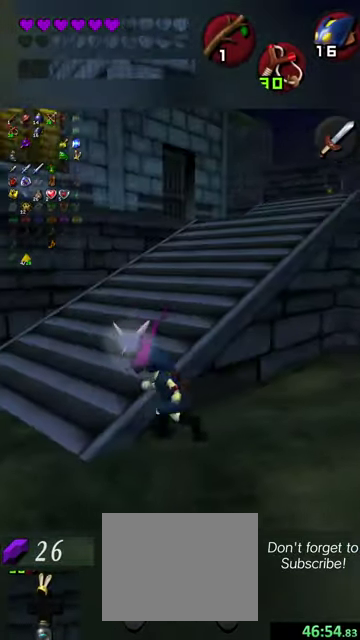
{"dt_ms": 500, "buttons": [], "left_stick": "up-right", "events": [[133, "left_stick", "up-left"], [200, "left_stick", "up"], [333, "left_stick", "up-right"]]}
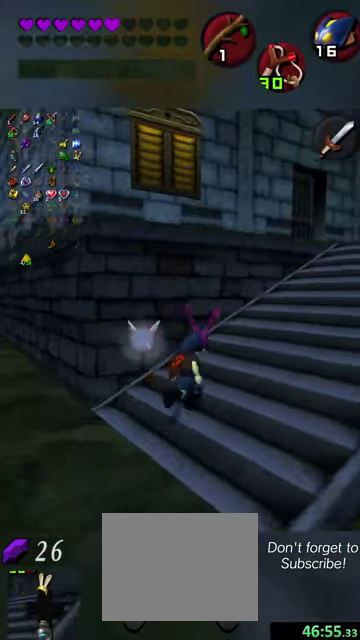
{"dt_ms": 800, "buttons": [], "left_stick": "up", "events": [[733, "left_stick", "up"]]}
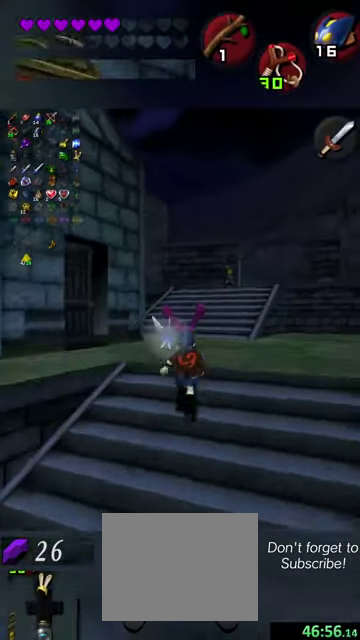
{"dt_ms": 400, "buttons": [], "left_stick": "up", "events": []}
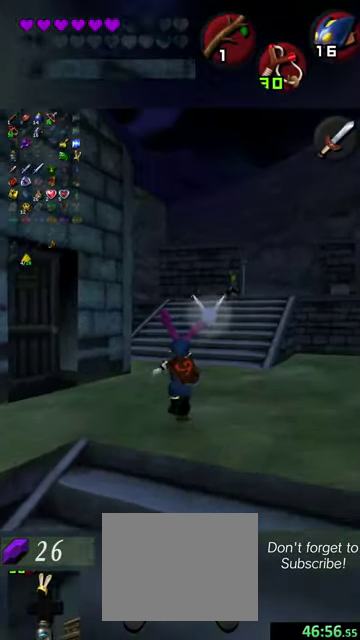
{"dt_ms": 500, "buttons": [], "left_stick": "up-left", "events": [[500, "left_stick", "up-left"]]}
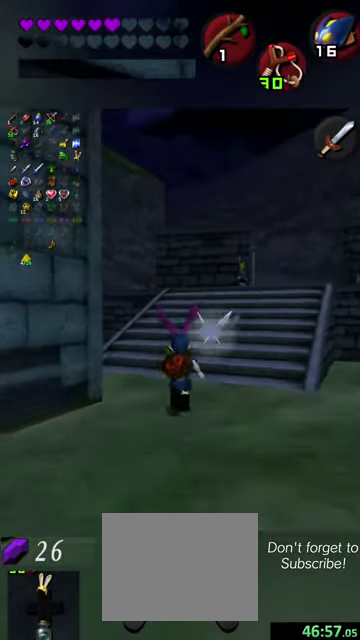
{"dt_ms": 500, "buttons": [], "left_stick": "up", "events": [[300, "left_stick", "center"], [433, "left_stick", "up"]]}
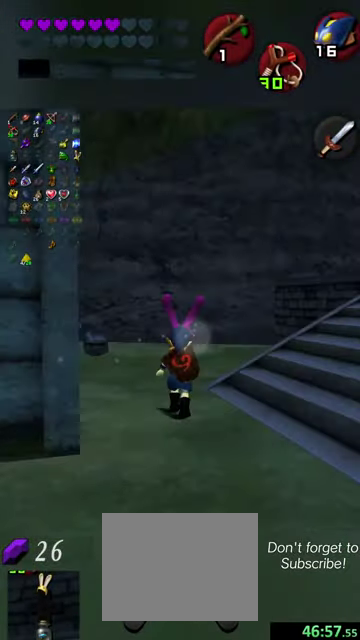
{"dt_ms": 500, "buttons": [], "left_stick": "up", "events": []}
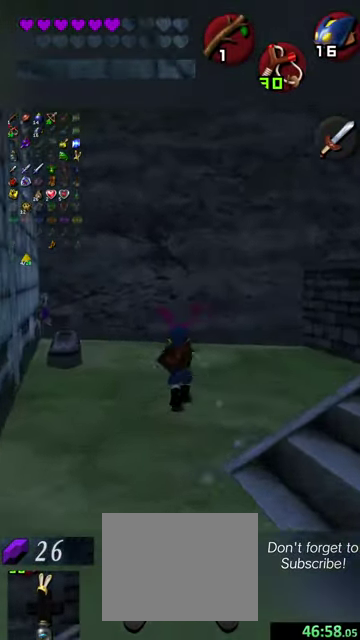
{"dt_ms": 600, "buttons": [], "left_stick": "up-left", "events": [[33, "left_stick", "up-left"], [367, "left_stick", "left"], [433, "Y", "down"], [467, "left_stick", "up-left"], [600, "Y", "up"]]}
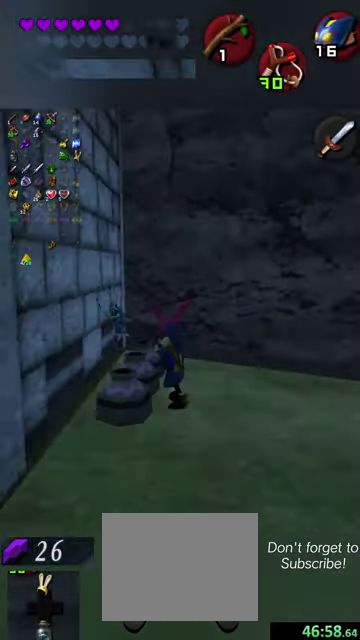
{"dt_ms": 500, "buttons": [], "left_stick": "center", "events": [[33, "Y", "down"], [133, "left_stick", "center"], [167, "Y", "up"], [267, "Y", "down"], [367, "Y", "up"]]}
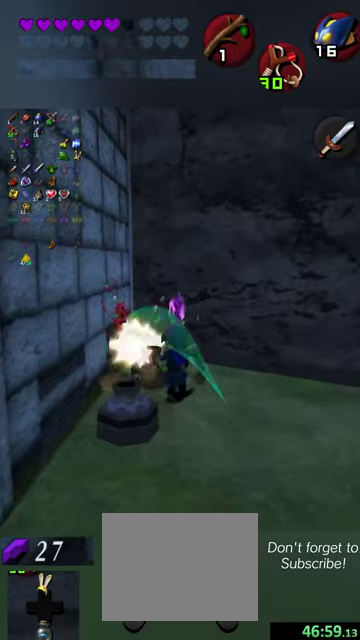
{"dt_ms": 400, "buttons": [], "left_stick": "center", "events": [[167, "left_stick", "up"], [233, "Y", "down"], [233, "left_stick", "center"], [367, "Y", "up"]]}
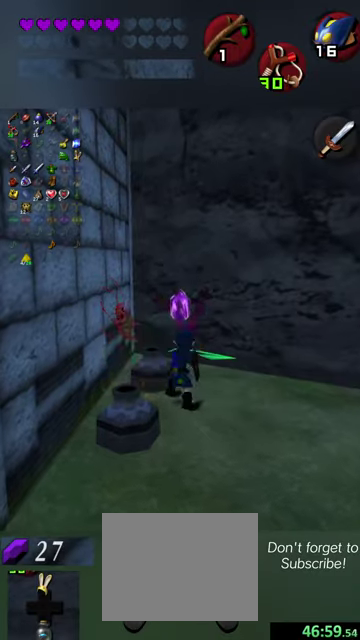
{"dt_ms": 500, "buttons": ["Y"], "left_stick": "up-left", "events": [[400, "left_stick", "up-left"], [500, "Y", "down"]]}
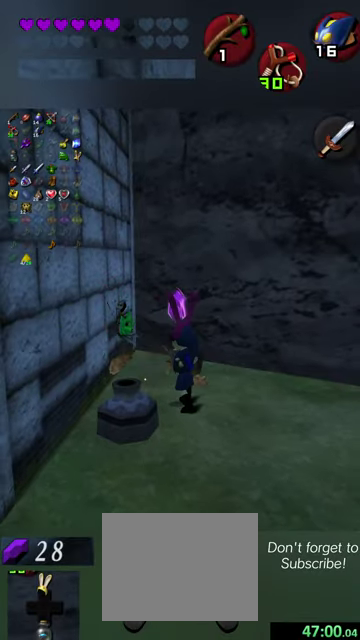
{"dt_ms": 500, "buttons": [], "left_stick": "up", "events": [[67, "left_stick", "center"], [133, "Y", "up"], [467, "left_stick", "up"]]}